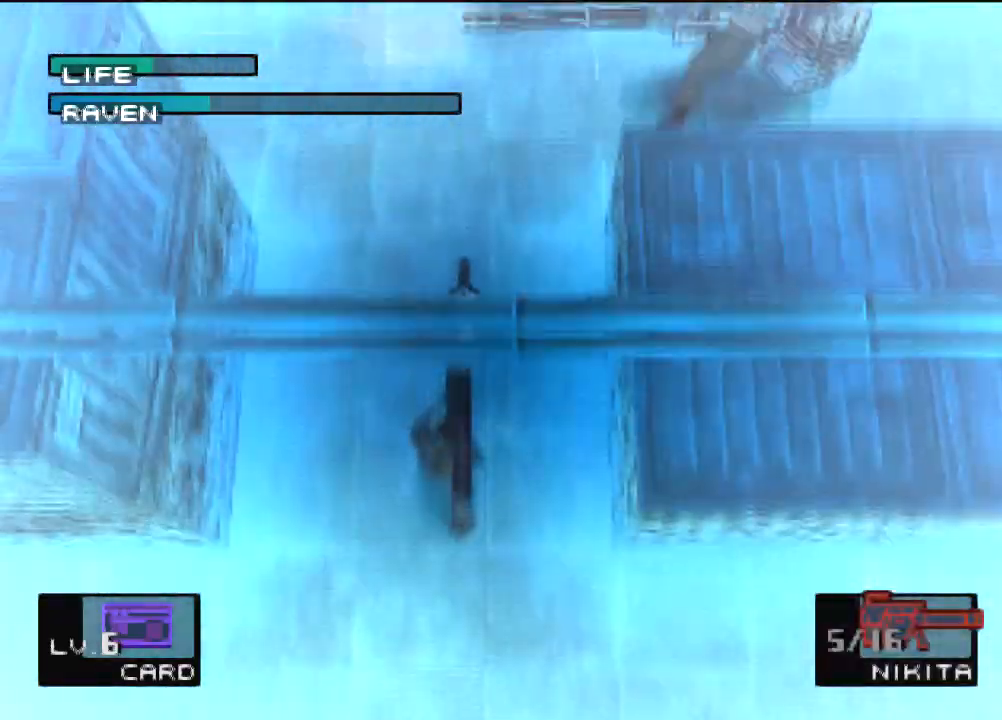
Gameplay with a controller (PlayStation layout); each line is a JSON object with the inputs held at the frame after it. "events" lists button and stick changes between this image and that frame as [ms after this image, input, new state], when the widget could be followed in between. Not read: L3 R3 right_stick.
{"buttons": ["DPAD_UP", "DPAD_RIGHT"], "left_stick": "center", "events": [[66, "DPAD_RIGHT", "down"], [66, "DPAD_UP", "down"]]}
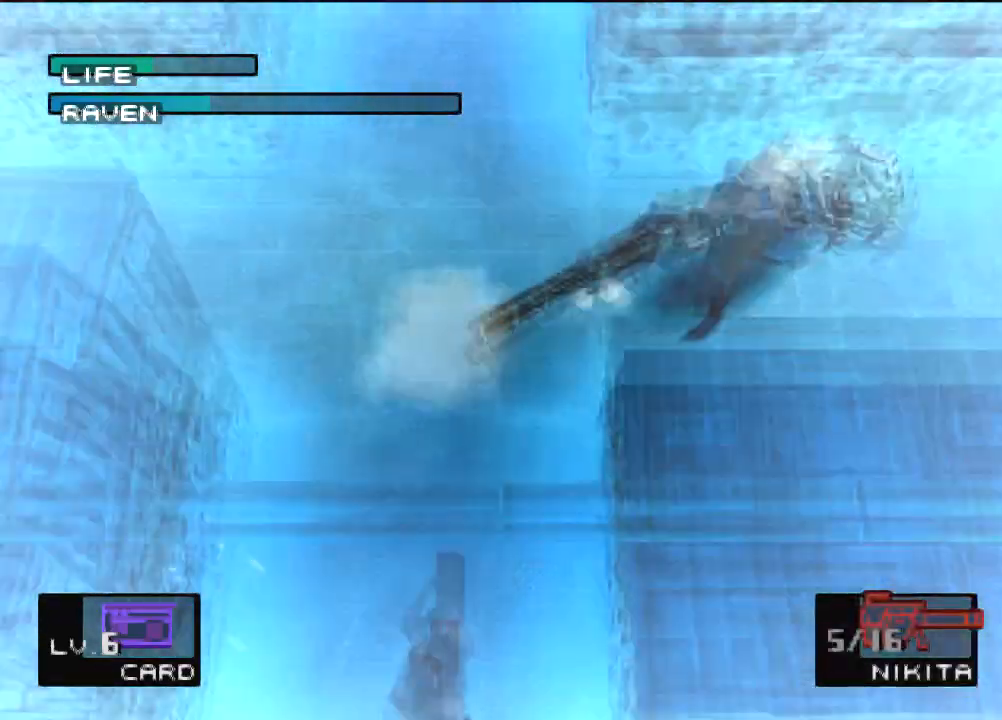
{"buttons": [], "left_stick": "center", "events": [[134, "DPAD_RIGHT", "up"], [134, "DPAD_UP", "up"], [300, "R1", "down"], [300, "R2", "down"], [367, "R1", "up"], [367, "R2", "up"], [401, "SQUARE", "down"], [467, "SQUARE", "up"]]}
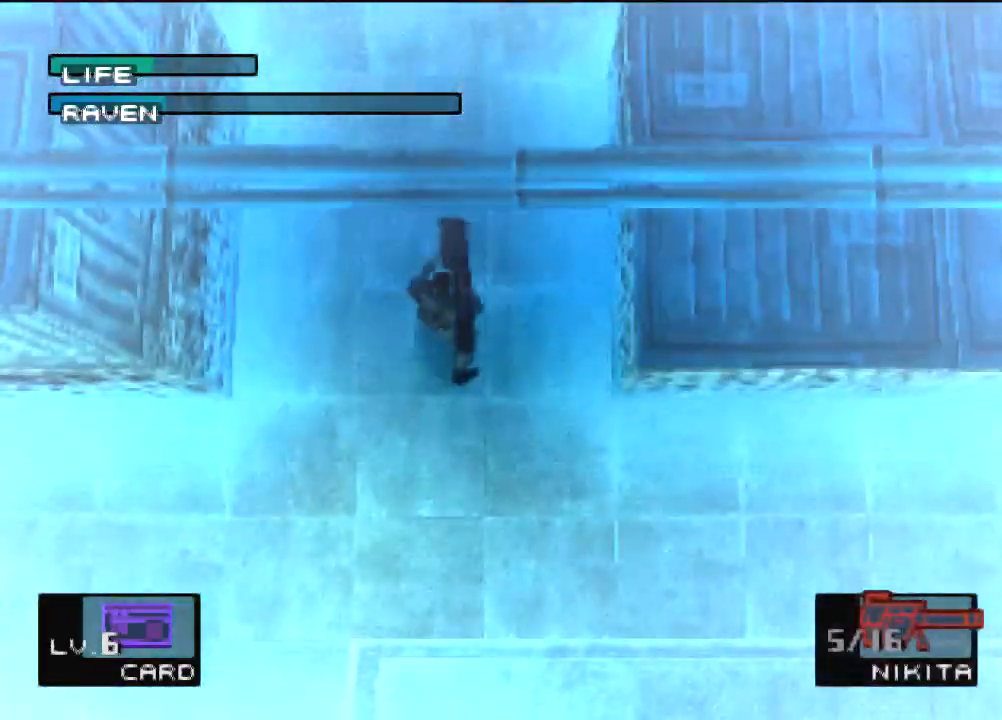
{"buttons": ["DPAD_UP", "DPAD_RIGHT"], "left_stick": "center", "events": [[300, "DPAD_RIGHT", "down"], [333, "DPAD_UP", "down"]]}
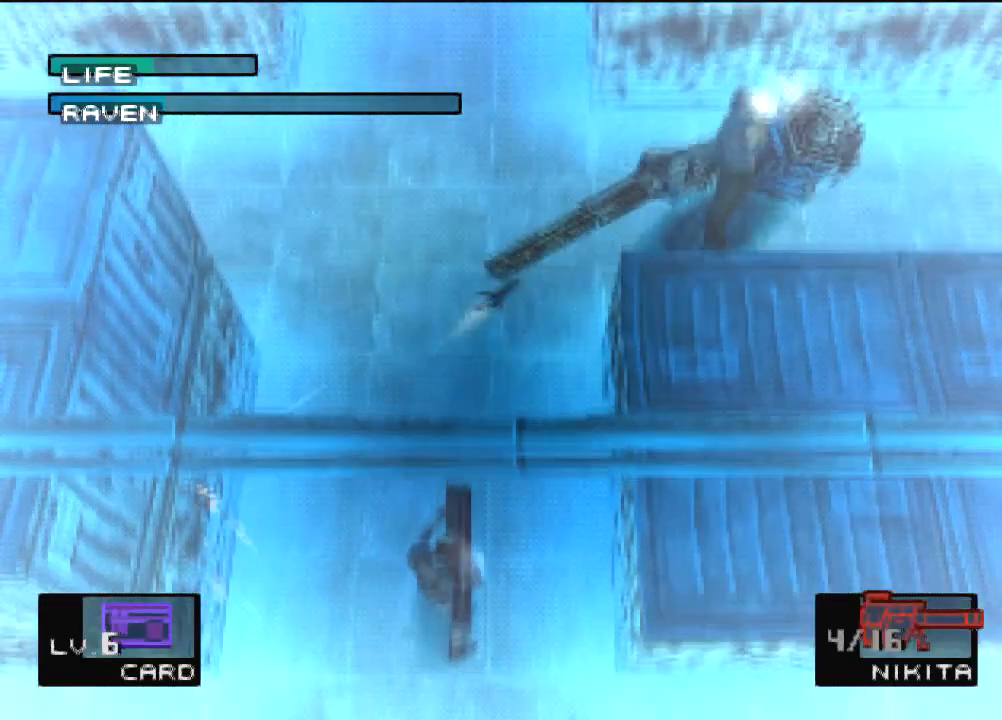
{"buttons": [], "left_stick": "center", "events": [[367, "DPAD_RIGHT", "up"], [367, "DPAD_UP", "up"]]}
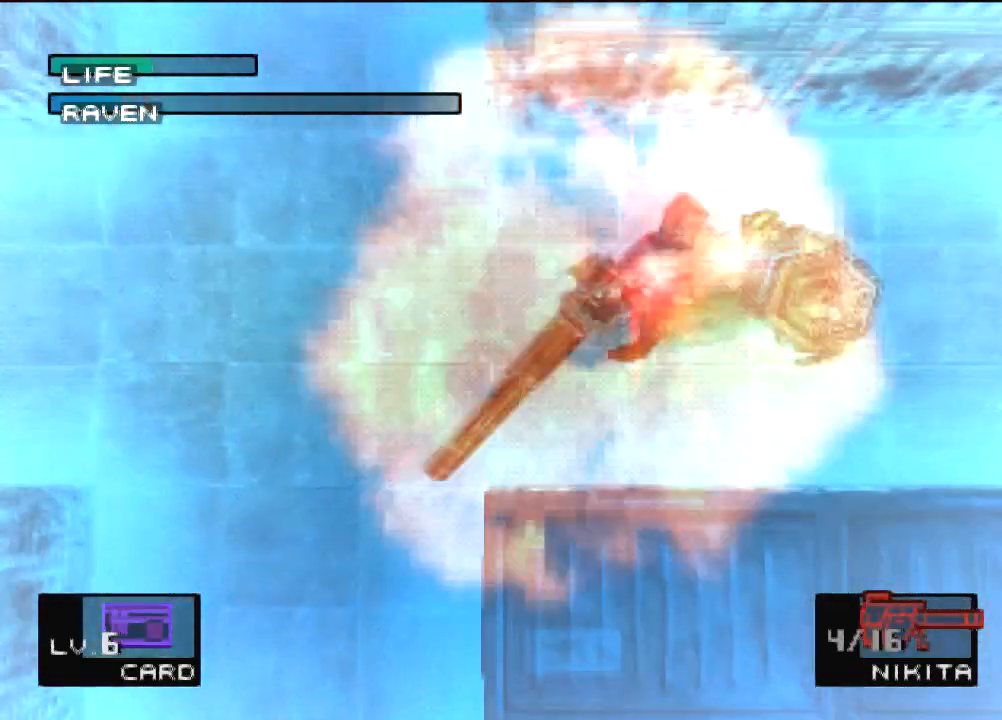
{"buttons": ["DPAD_UP", "DPAD_RIGHT"], "left_stick": "center", "events": [[33, "R1", "down"], [100, "R1", "up"], [133, "SQUARE", "down"], [200, "SQUARE", "up"], [500, "DPAD_RIGHT", "down"], [500, "DPAD_UP", "down"]]}
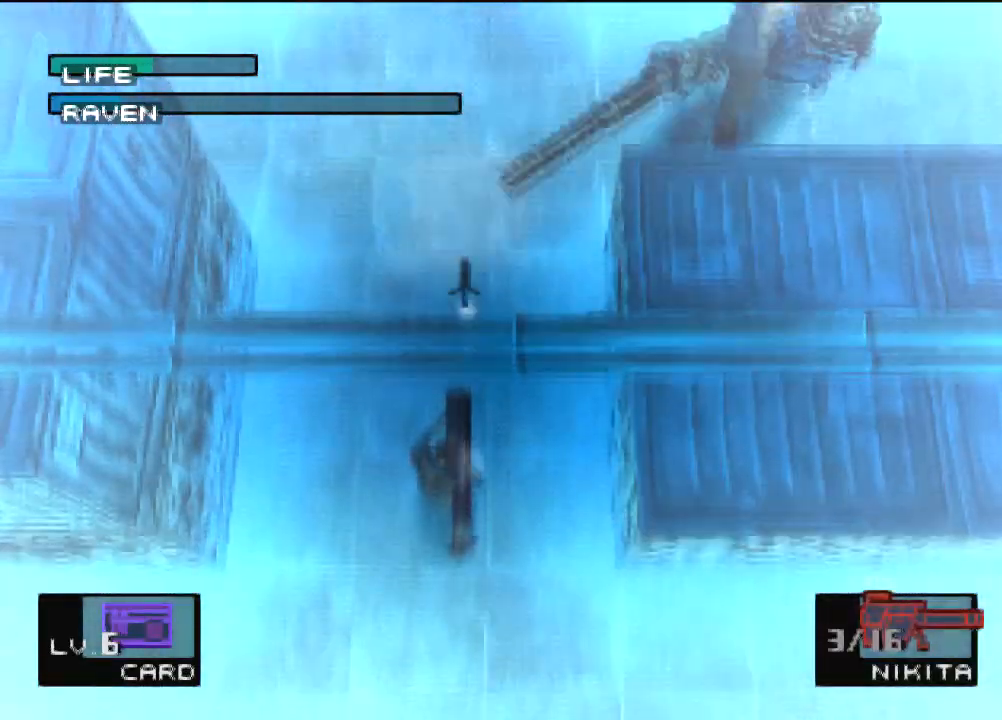
{"buttons": ["DPAD_UP", "DPAD_RIGHT"], "left_stick": "center", "events": []}
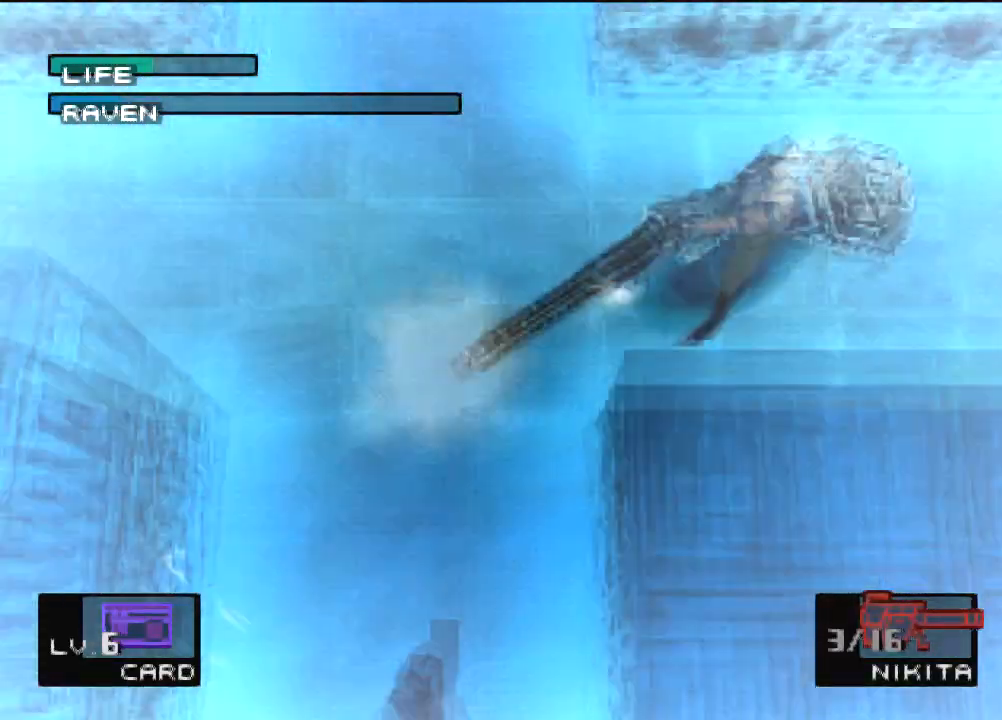
{"buttons": [], "left_stick": "center", "events": [[134, "DPAD_RIGHT", "up"], [134, "DPAD_UP", "up"], [267, "R1", "down"], [367, "R1", "up"], [367, "SQUARE", "down"], [467, "SQUARE", "up"]]}
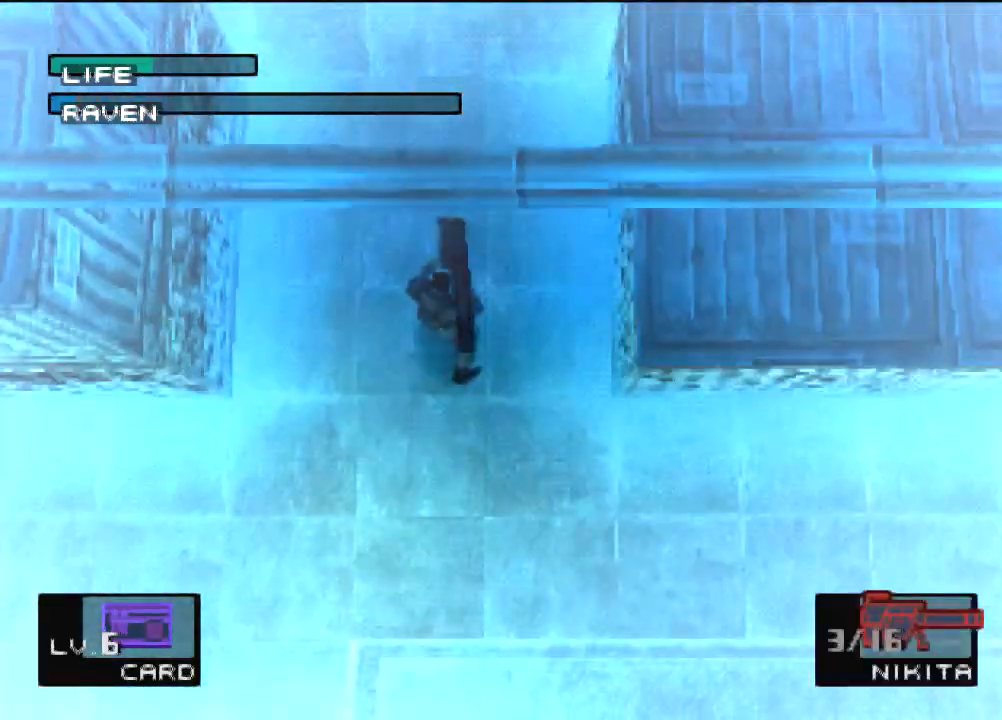
{"buttons": ["DPAD_UP", "DPAD_RIGHT"], "left_stick": "center", "events": [[300, "DPAD_RIGHT", "down"], [300, "DPAD_UP", "down"]]}
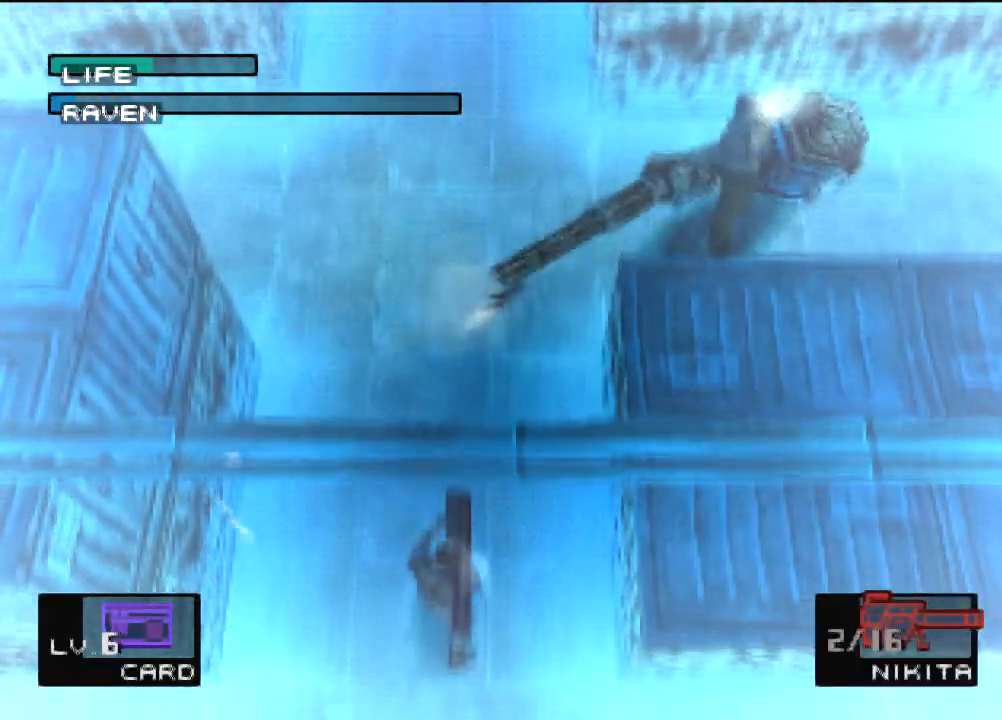
{"buttons": [], "left_stick": "center", "events": [[401, "DPAD_RIGHT", "up"], [401, "DPAD_UP", "up"]]}
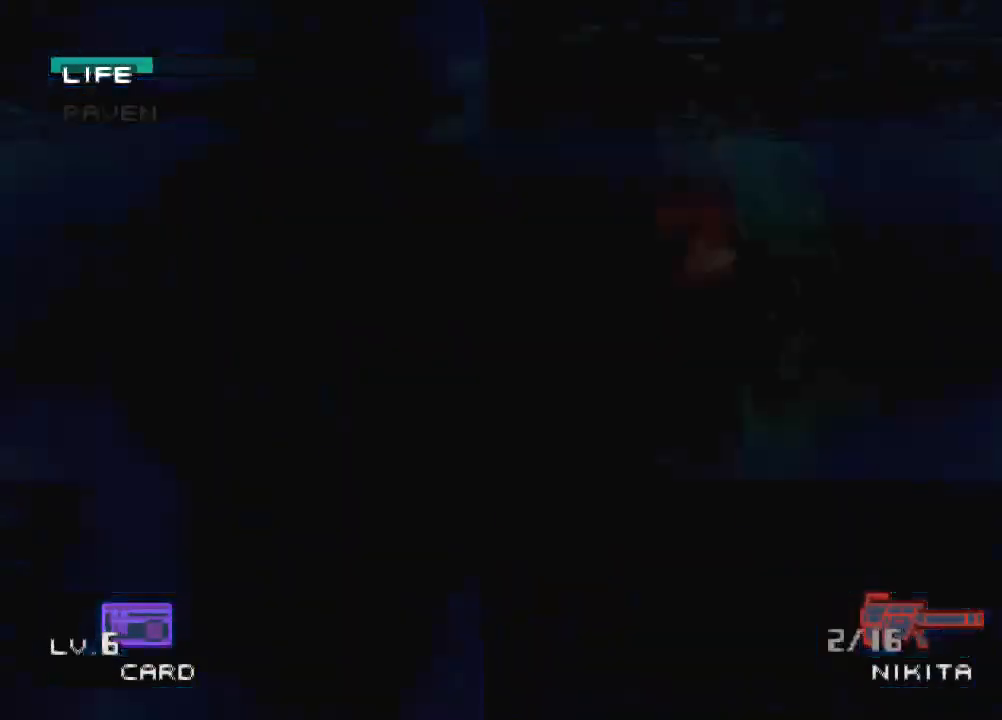
{"buttons": [], "left_stick": "center", "events": []}
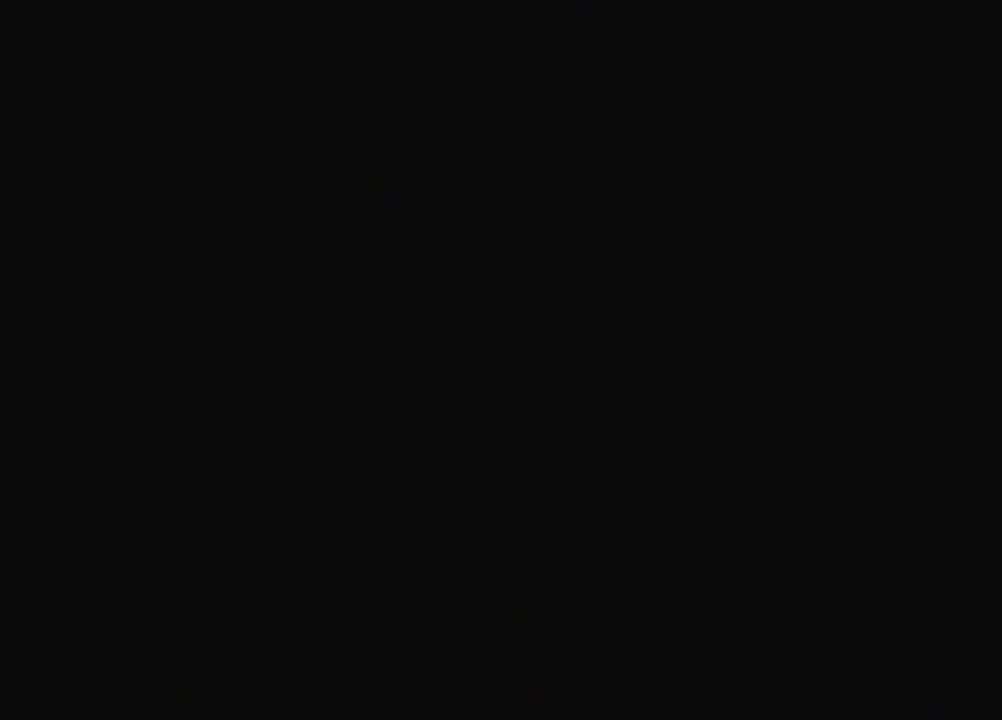
{"buttons": ["CROSS", "DPAD_UP", "DPAD_RIGHT"], "left_stick": "center", "events": [[200, "CROSS", "down"], [200, "DPAD_RIGHT", "down"], [200, "DPAD_UP", "down"]]}
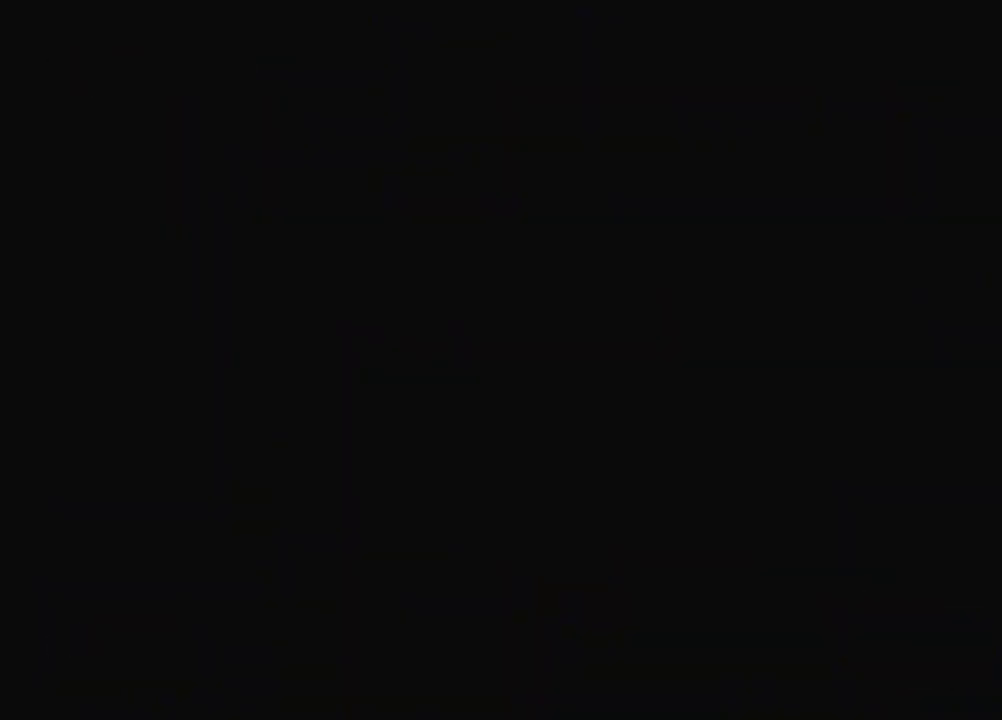
{"buttons": ["CROSS", "DPAD_UP", "DPAD_RIGHT"], "left_stick": "center", "events": []}
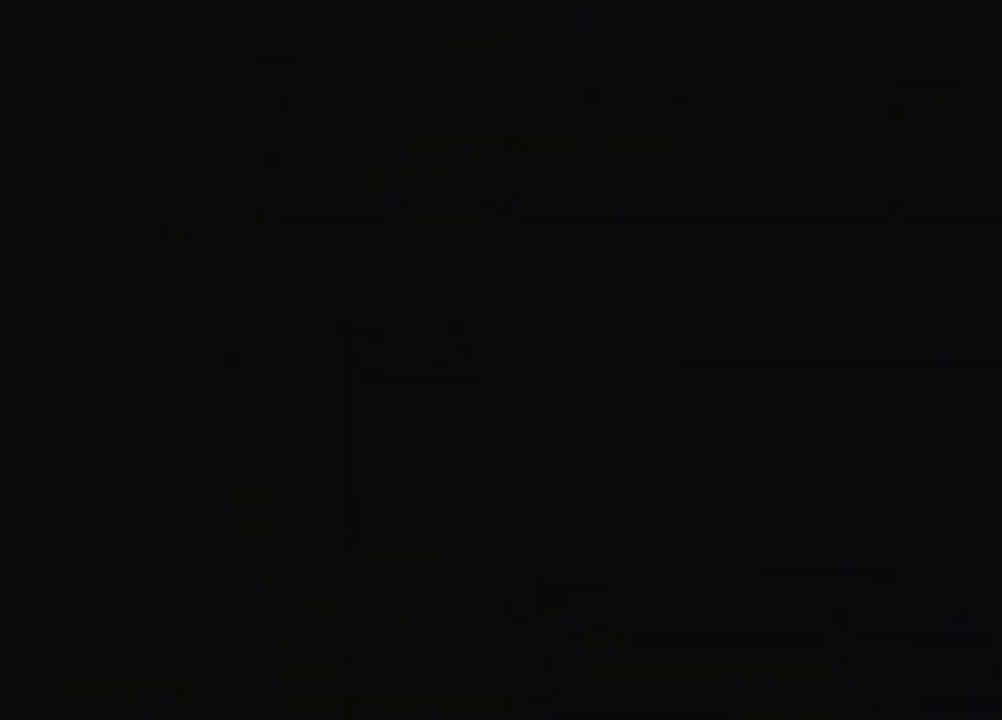
{"buttons": ["CROSS", "DPAD_UP", "DPAD_RIGHT"], "left_stick": "center", "events": []}
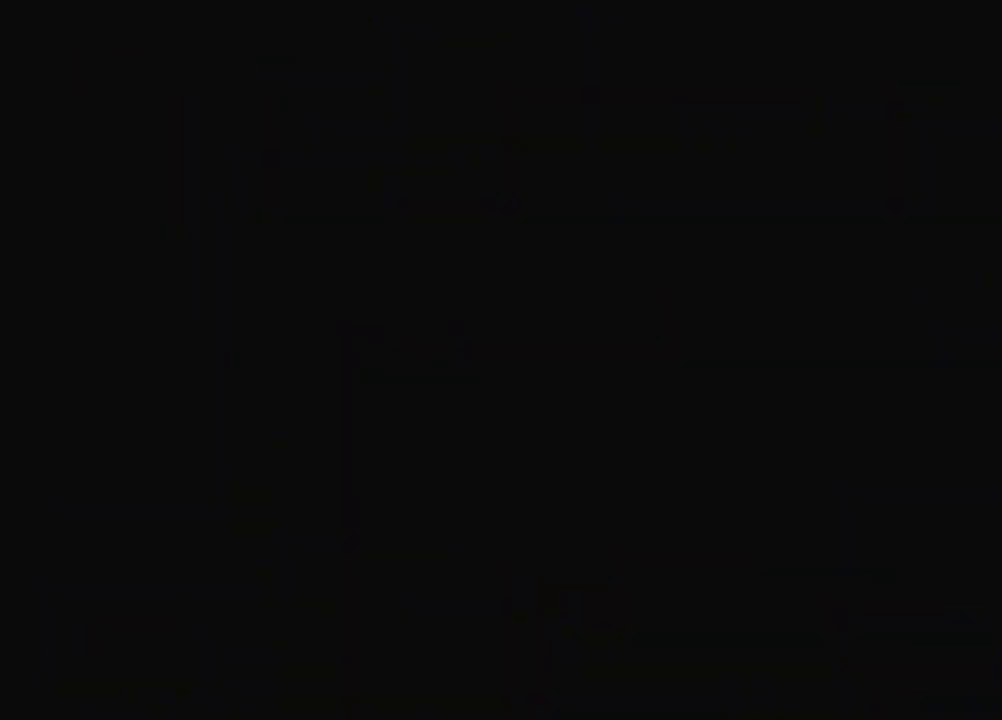
{"buttons": ["CROSS", "DPAD_UP", "DPAD_RIGHT"], "left_stick": "center", "events": []}
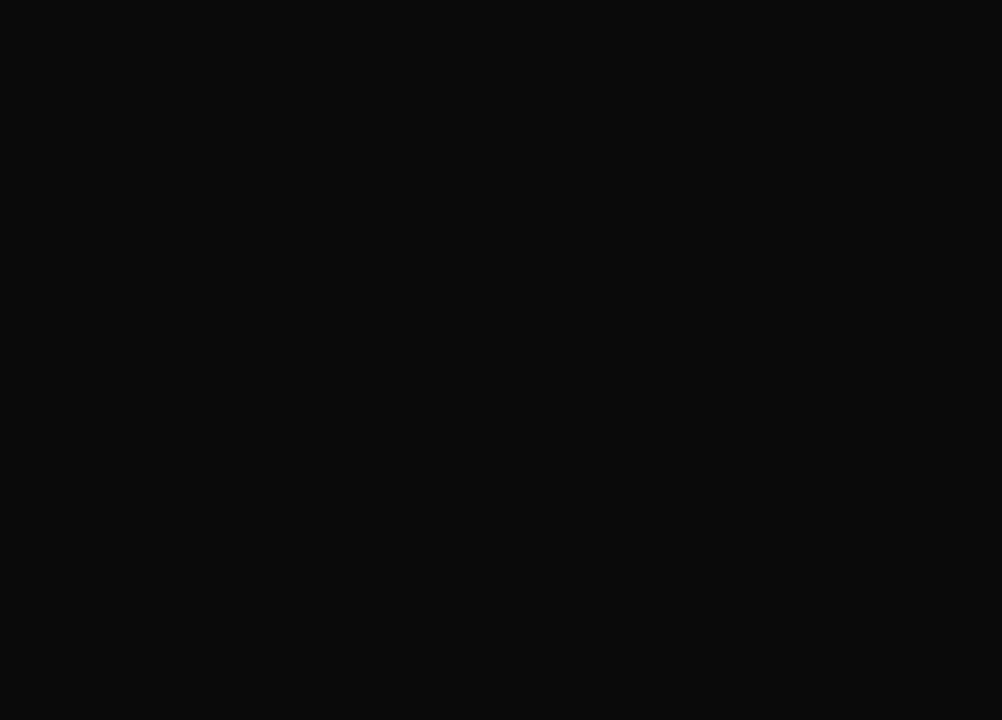
{"buttons": ["CROSS", "DPAD_UP", "DPAD_RIGHT"], "left_stick": "center", "events": []}
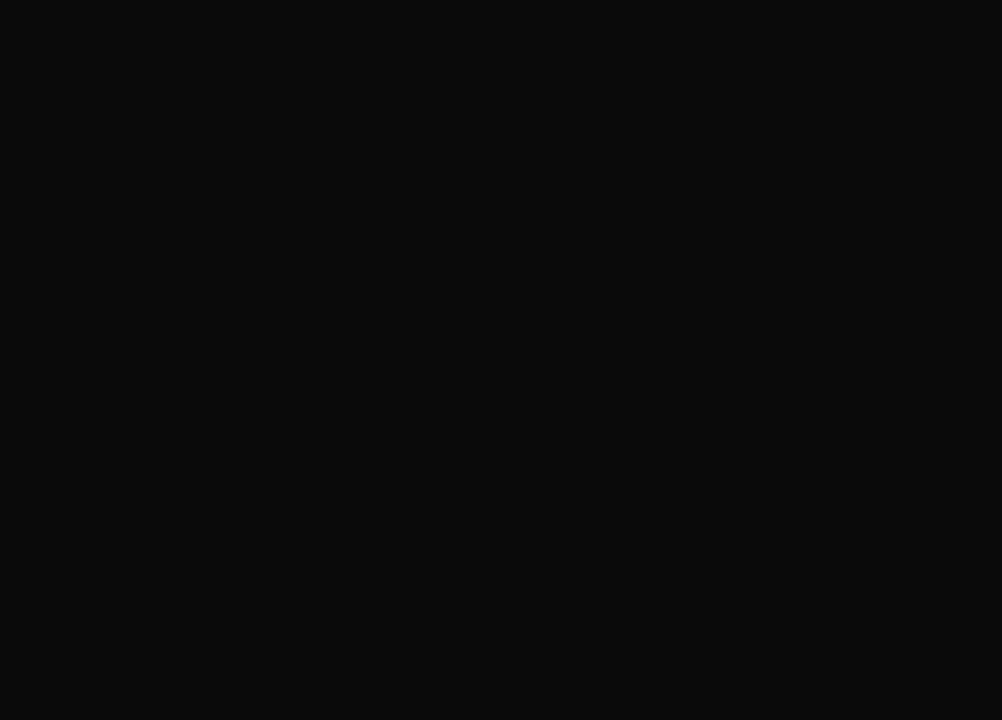
{"buttons": ["CROSS", "DPAD_UP", "DPAD_RIGHT"], "left_stick": "center", "events": []}
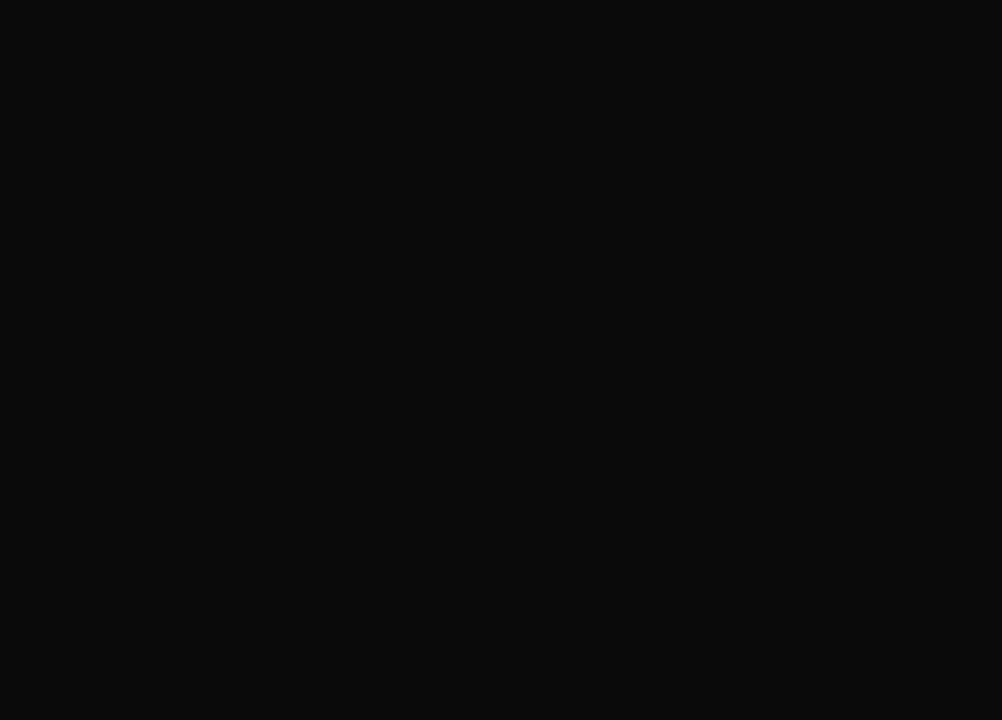
{"buttons": ["CROSS", "DPAD_UP", "DPAD_RIGHT"], "left_stick": "center", "events": []}
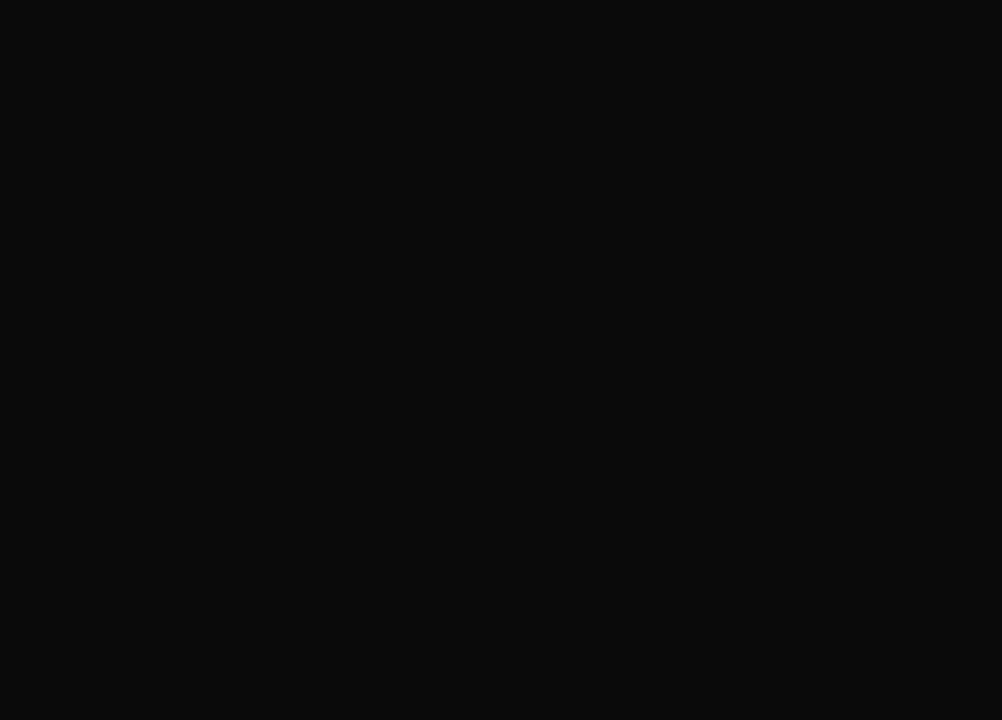
{"buttons": ["CROSS", "DPAD_UP", "DPAD_RIGHT"], "left_stick": "center", "events": []}
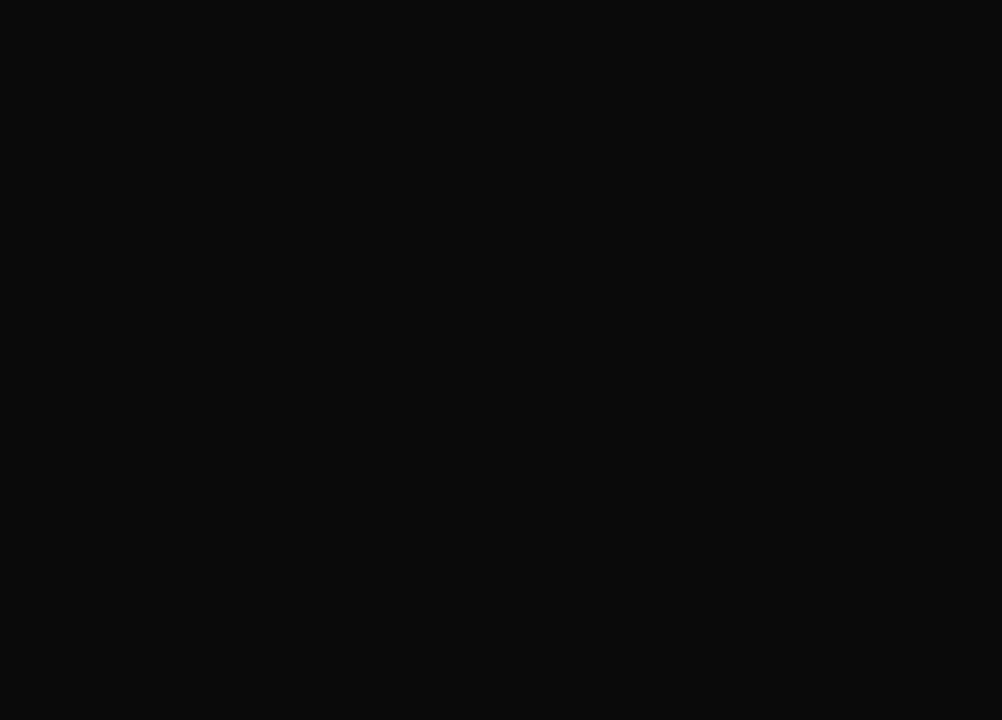
{"buttons": ["CROSS", "DPAD_UP", "DPAD_RIGHT"], "left_stick": "center", "events": []}
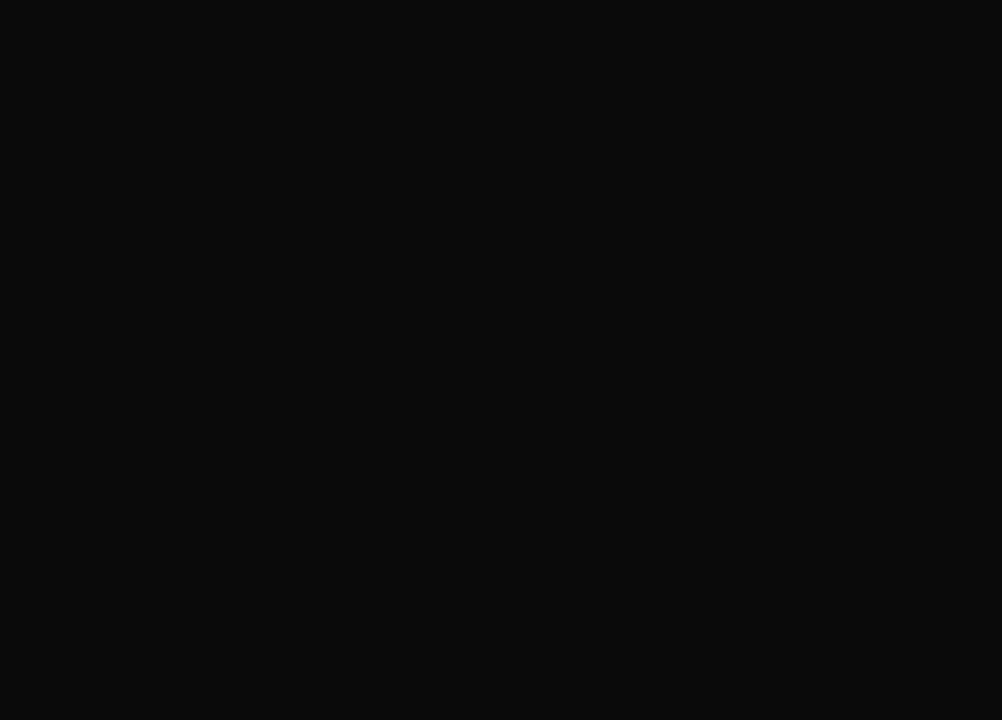
{"buttons": ["DPAD_UP", "DPAD_RIGHT"], "left_stick": "center", "events": [[333, "CROSS", "up"]]}
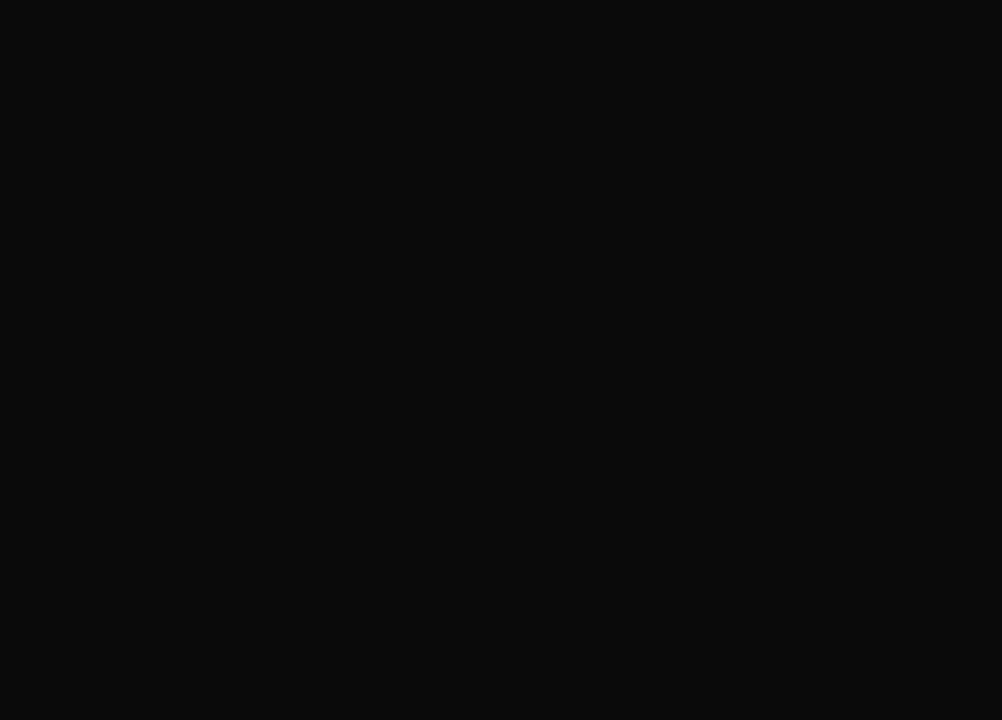
{"buttons": ["DPAD_UP", "DPAD_RIGHT"], "left_stick": "center", "events": []}
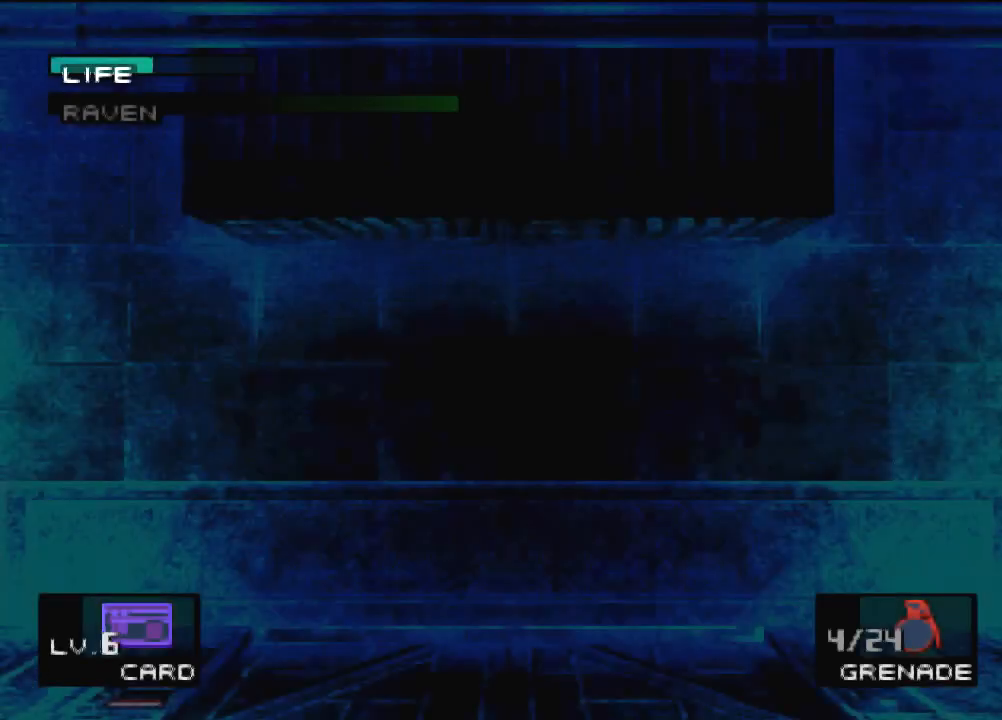
{"buttons": ["DPAD_UP", "DPAD_RIGHT"], "left_stick": "center", "events": []}
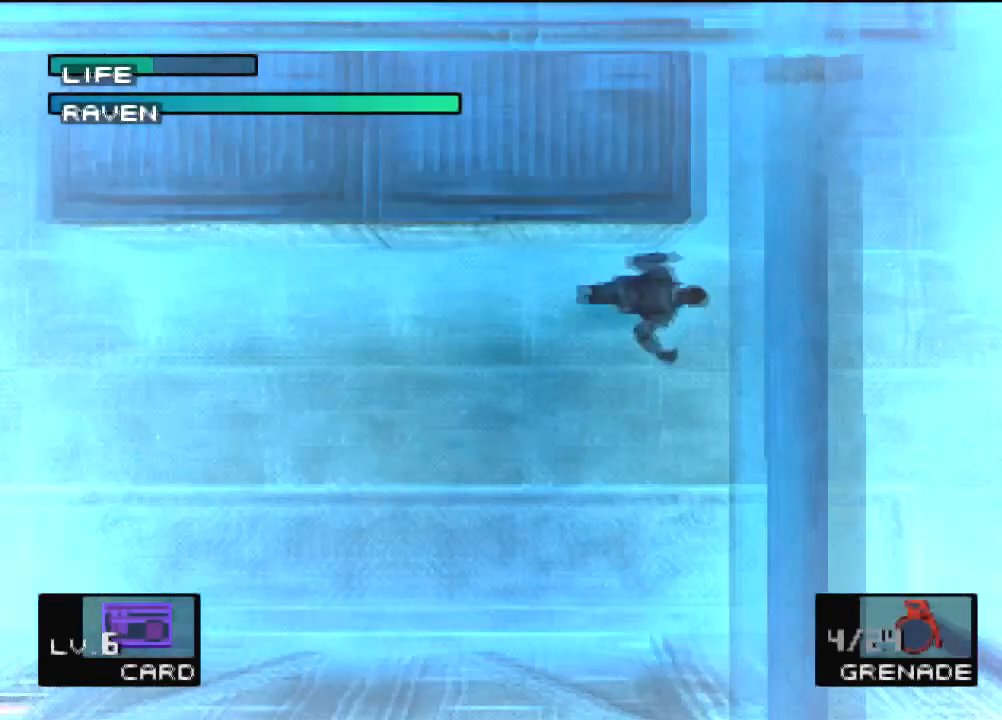
{"buttons": ["DPAD_UP", "DPAD_LEFT"], "left_stick": "center", "events": [[134, "DPAD_RIGHT", "up"], [267, "DPAD_LEFT", "down"]]}
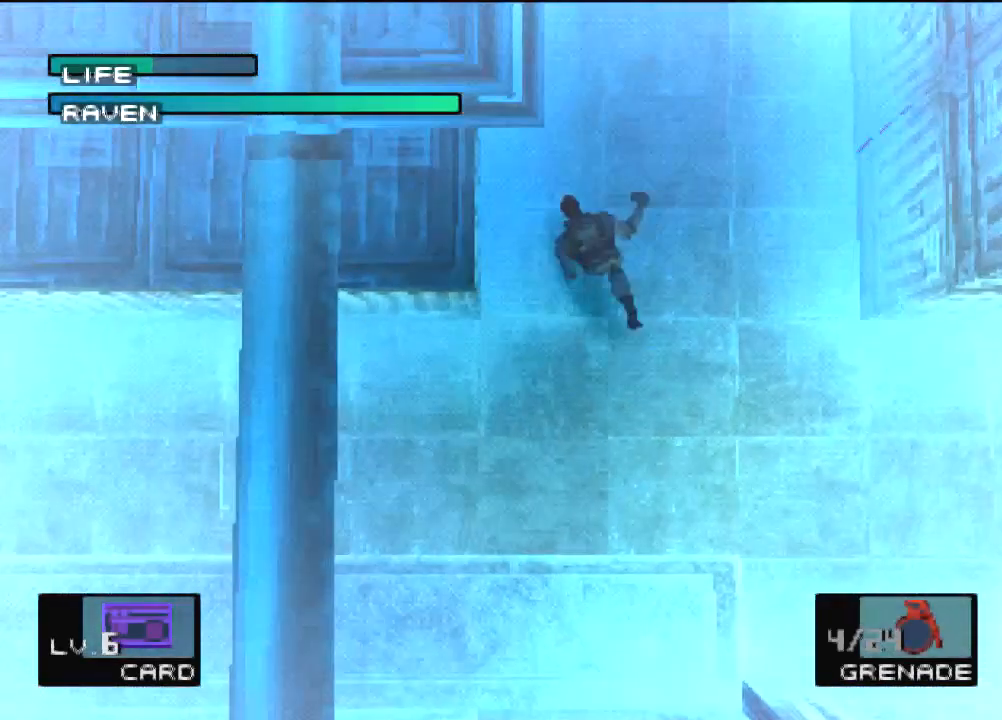
{"buttons": ["R2"], "left_stick": "center", "events": [[200, "DPAD_LEFT", "up"], [333, "DPAD_UP", "up"], [434, "R2", "down"]]}
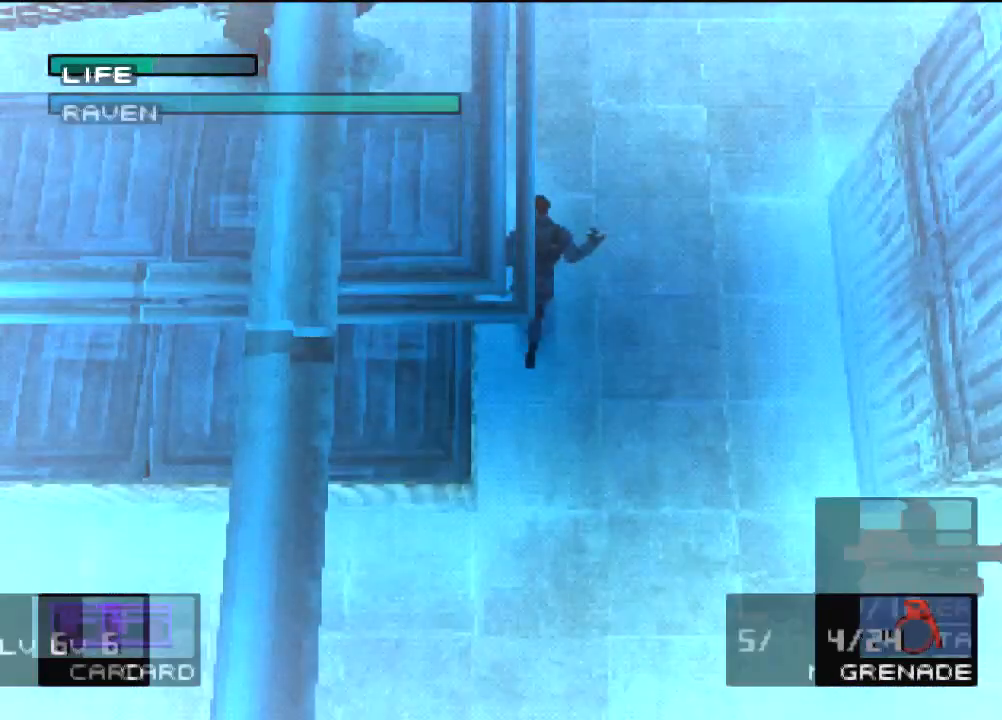
{"buttons": [], "left_stick": "center", "events": [[334, "DPAD_LEFT", "down"], [434, "DPAD_LEFT", "up"], [501, "R2", "up"]]}
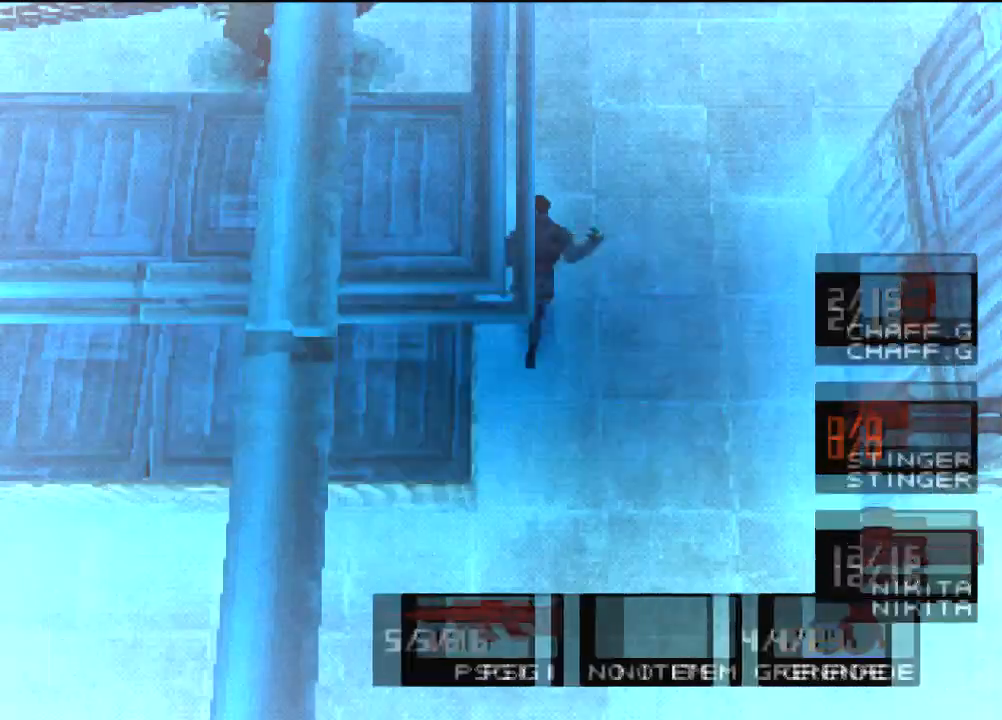
{"buttons": ["SQUARE"], "left_stick": "center", "events": [[133, "SQUARE", "down"], [233, "SQUARE", "up"], [300, "SQUARE", "down"], [400, "SQUARE", "up"], [467, "SQUARE", "down"]]}
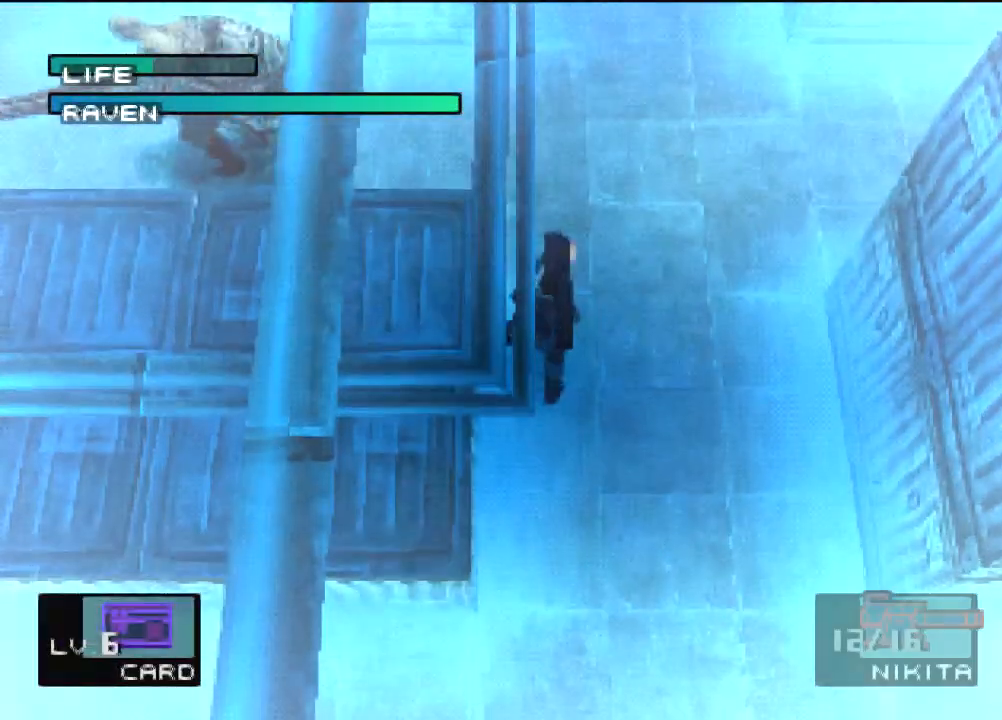
{"buttons": [], "left_stick": "center", "events": [[67, "SQUARE", "up"]]}
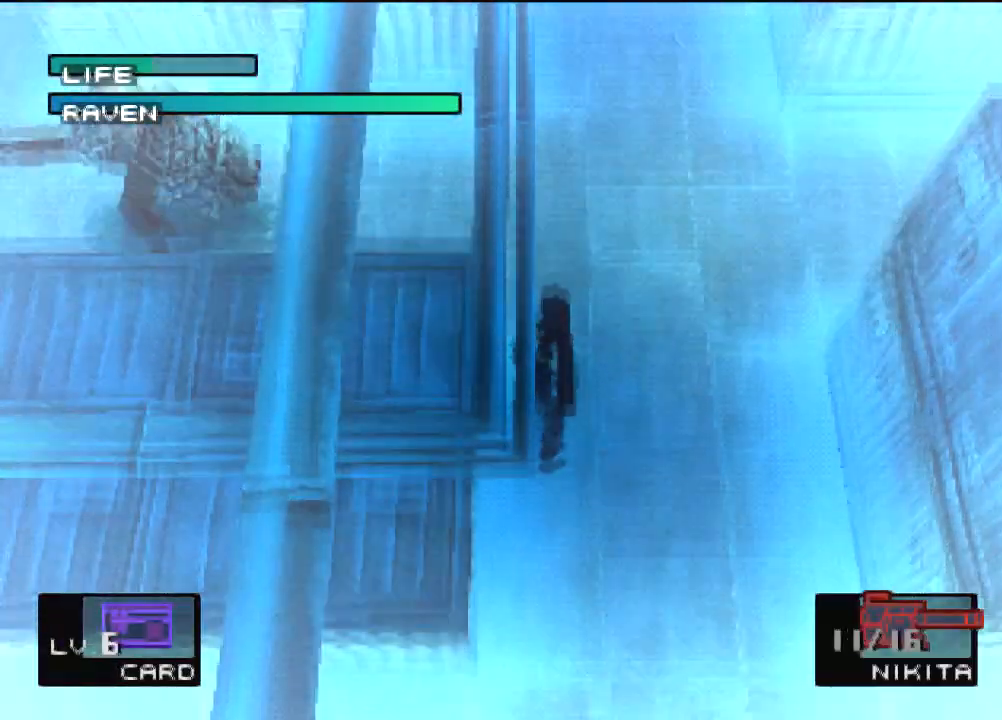
{"buttons": [], "left_stick": "center", "events": []}
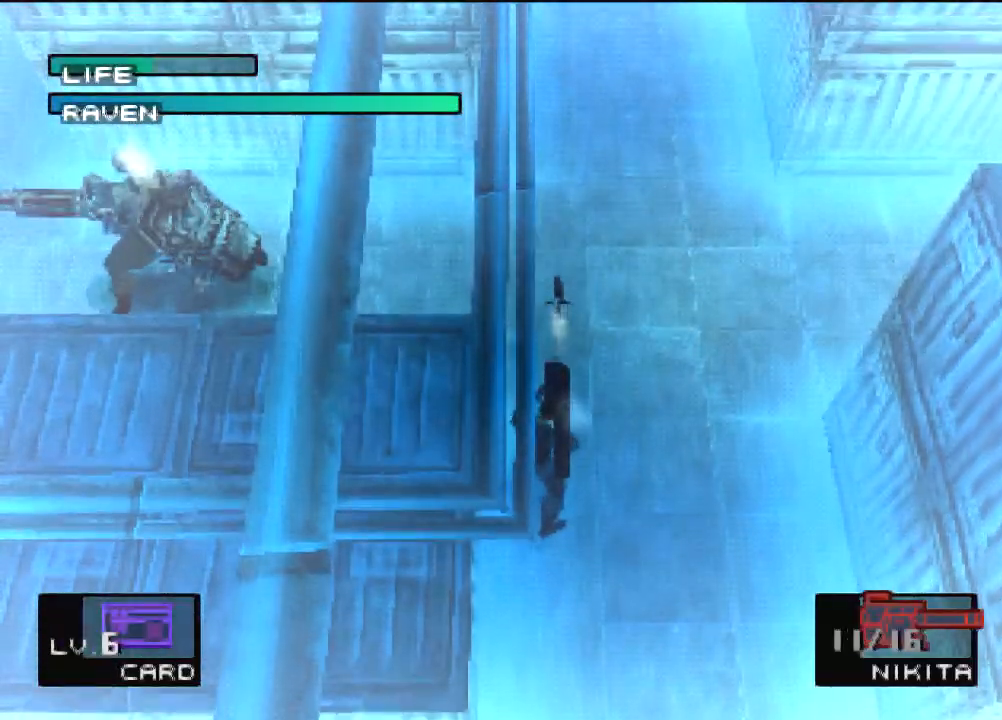
{"buttons": [], "left_stick": "center", "events": []}
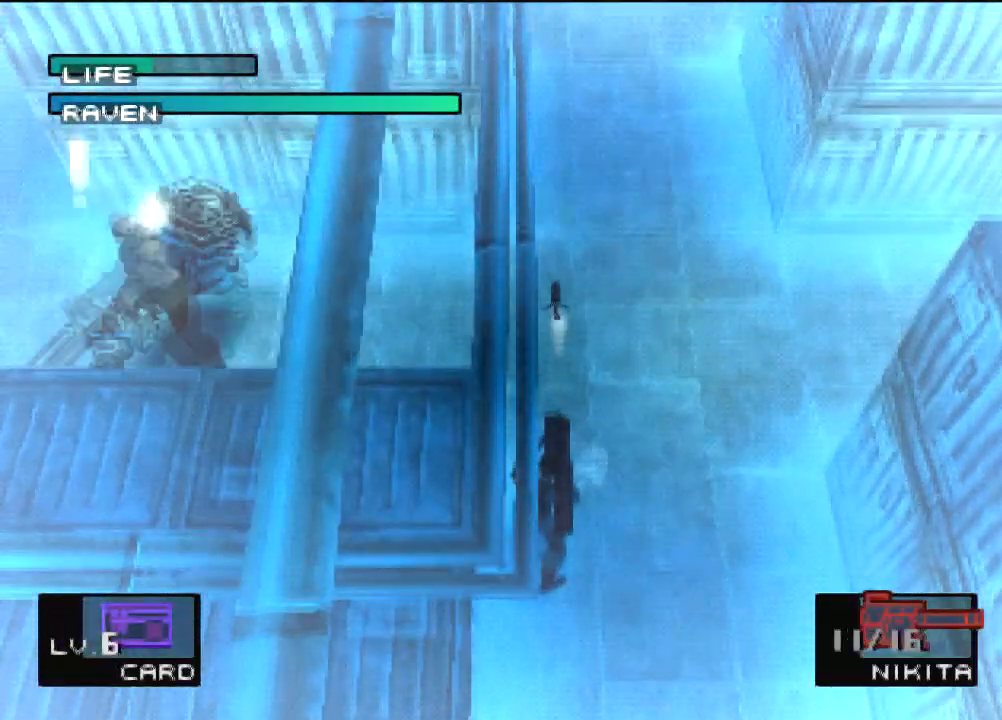
{"buttons": [], "left_stick": "center", "events": []}